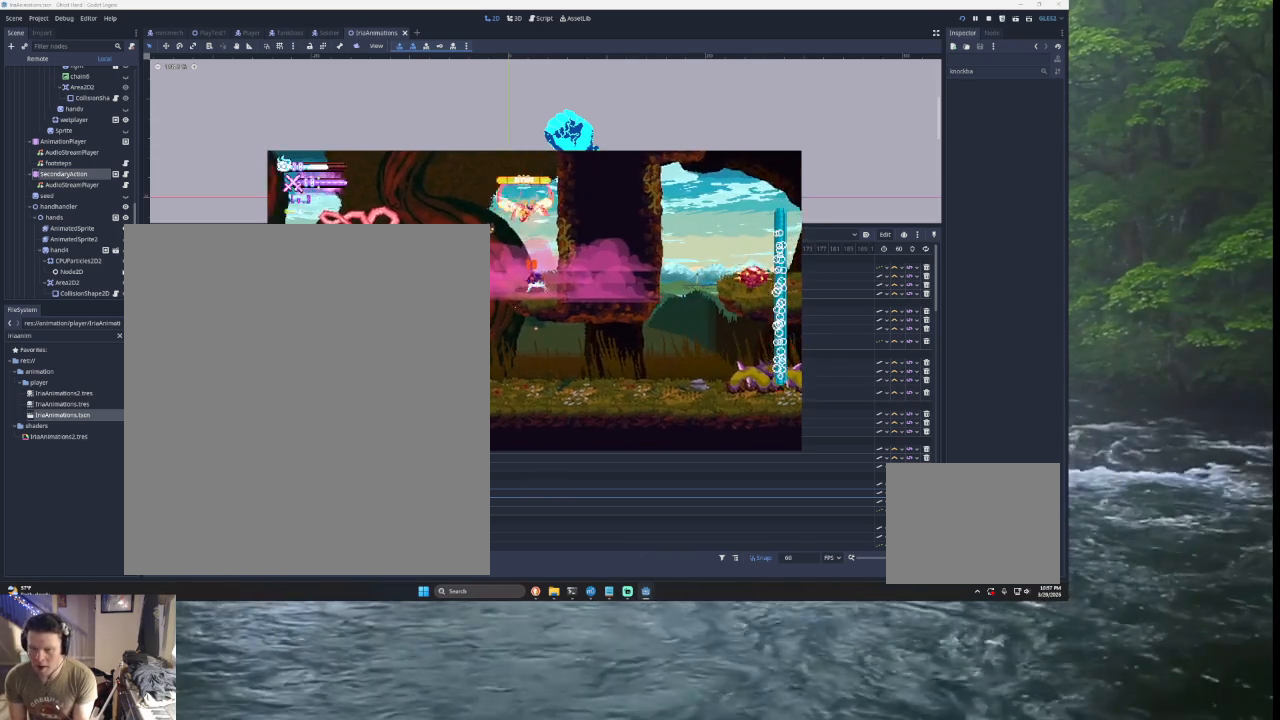
Gameplay with a controller (PlayStation layout); each line is a JSON object with the inputs held at the frame after it. "events" lists button and stick changes between this image and that frame as [ms after this image, input, new state], when the widget could be followed in between.
{"buttons": ["TRIANGLE", "L2"], "left_stick": "up", "right_stick": "center", "events": [[100, "SQUARE", "up"], [133, "TRIANGLE", "up"], [133, "left_stick", "up"], [167, "L2", "up"], [400, "L2", "down"], [500, "TRIANGLE", "down"]]}
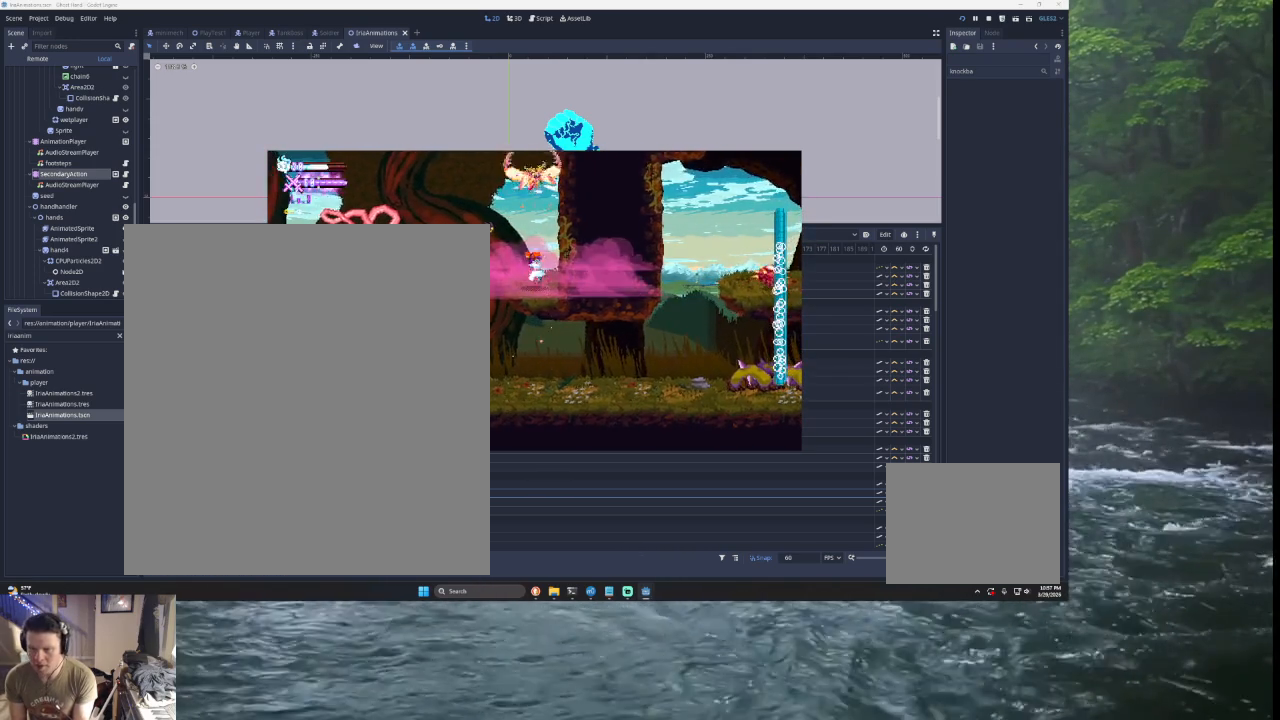
{"buttons": [], "left_stick": "left", "right_stick": "center", "events": [[100, "SQUARE", "down"], [233, "SQUARE", "up"], [300, "L2", "up"], [333, "TRIANGLE", "up"], [367, "left_stick", "up-left"], [500, "left_stick", "left"]]}
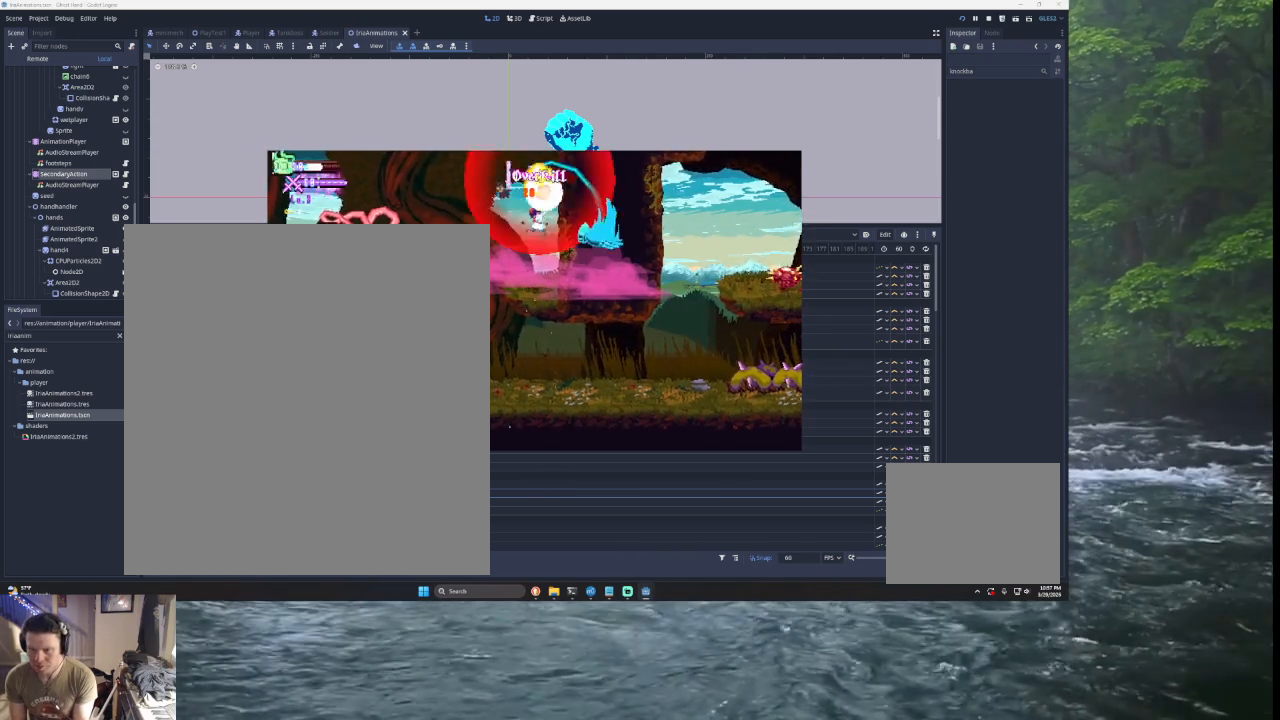
{"buttons": [], "left_stick": "left", "right_stick": "center", "events": [[133, "left_stick", "center"], [267, "left_stick", "right"], [433, "left_stick", "left"]]}
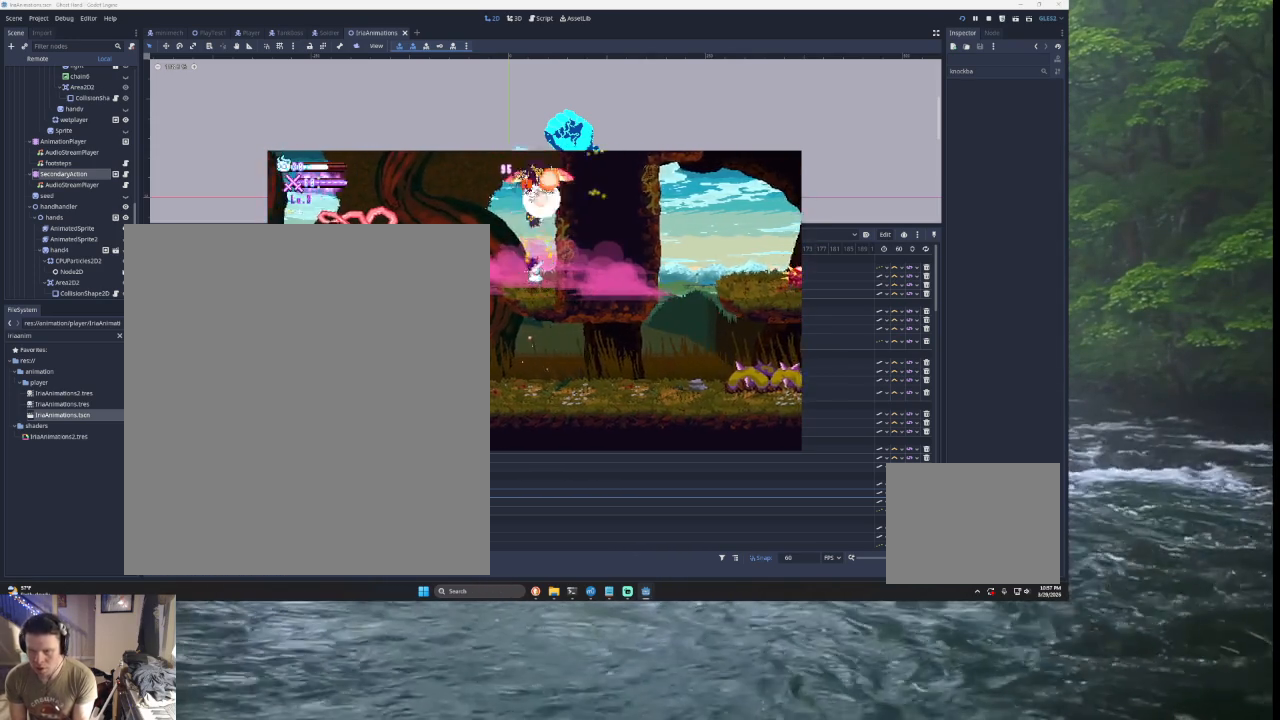
{"buttons": ["SQUARE", "TRIANGLE", "L2"], "left_stick": "left", "right_stick": "center", "events": [[67, "TRIANGLE", "down"], [433, "L2", "down"], [500, "SQUARE", "down"]]}
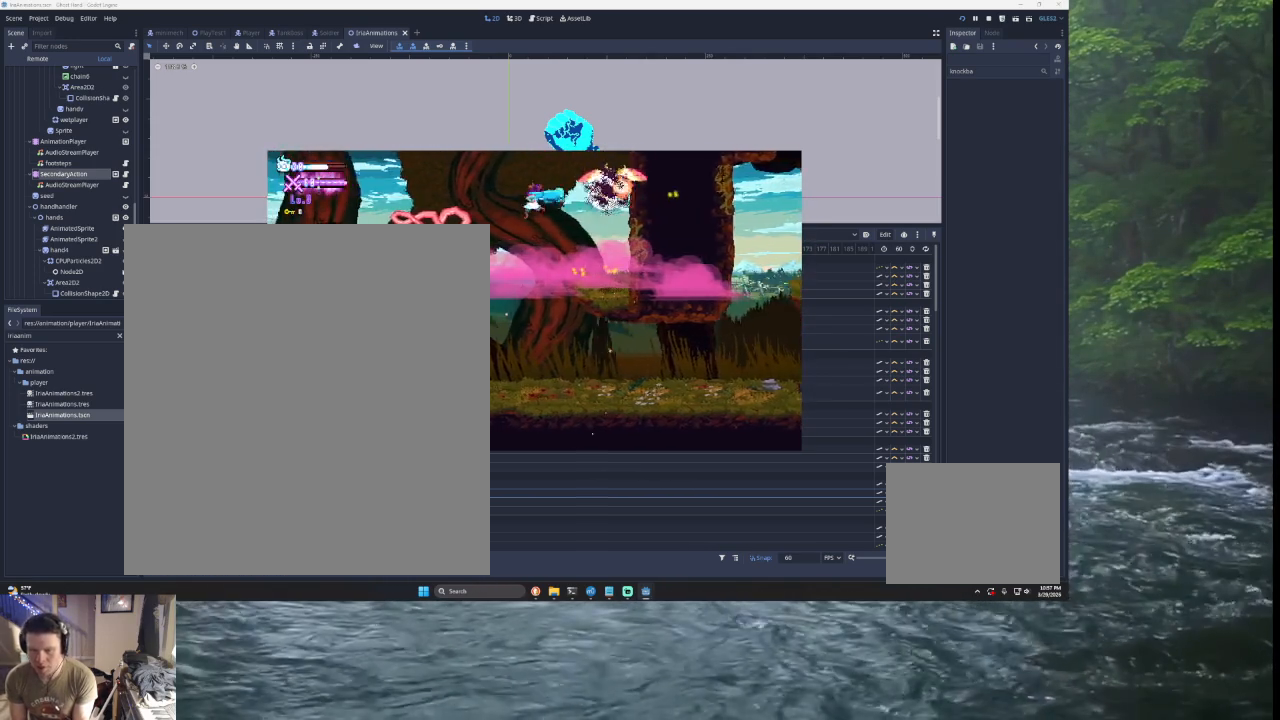
{"buttons": [], "left_stick": "center", "right_stick": "center", "events": [[233, "SQUARE", "up"], [267, "L2", "up"], [300, "TRIANGLE", "up"], [500, "left_stick", "center"]]}
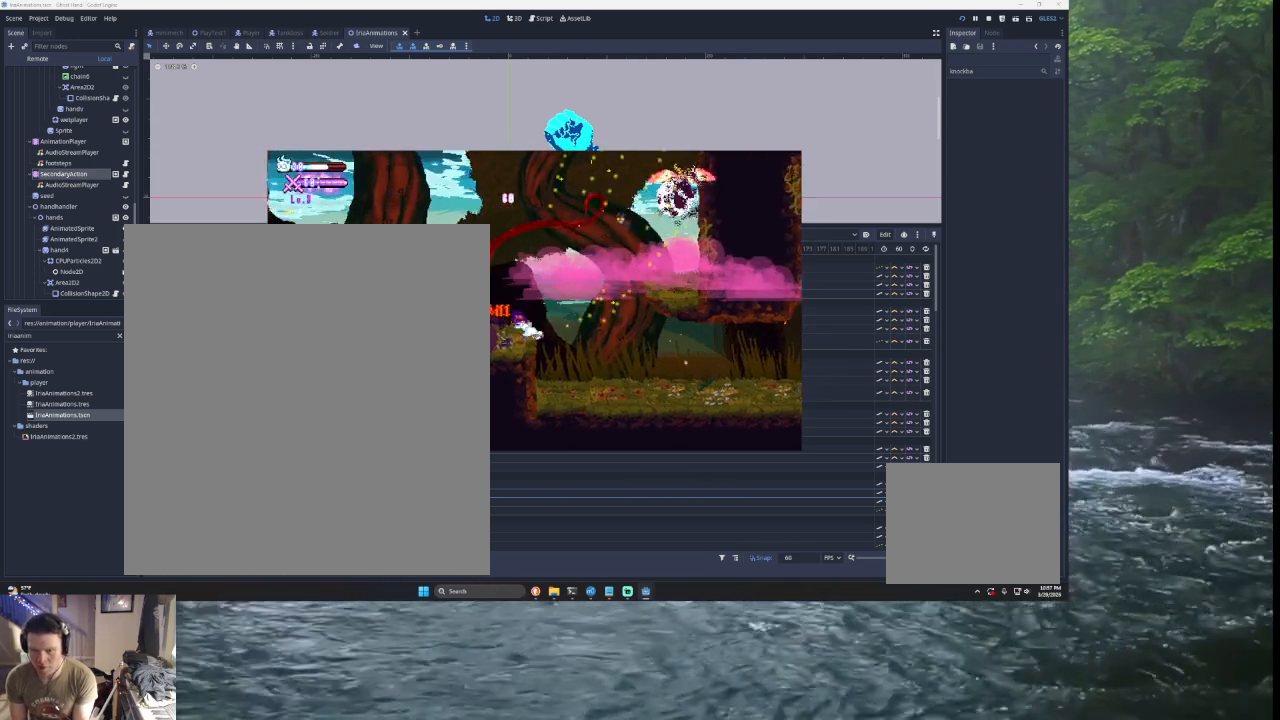
{"buttons": ["TRIANGLE"], "left_stick": "left", "right_stick": "center", "events": [[233, "TRIANGLE", "down"], [233, "left_stick", "left"]]}
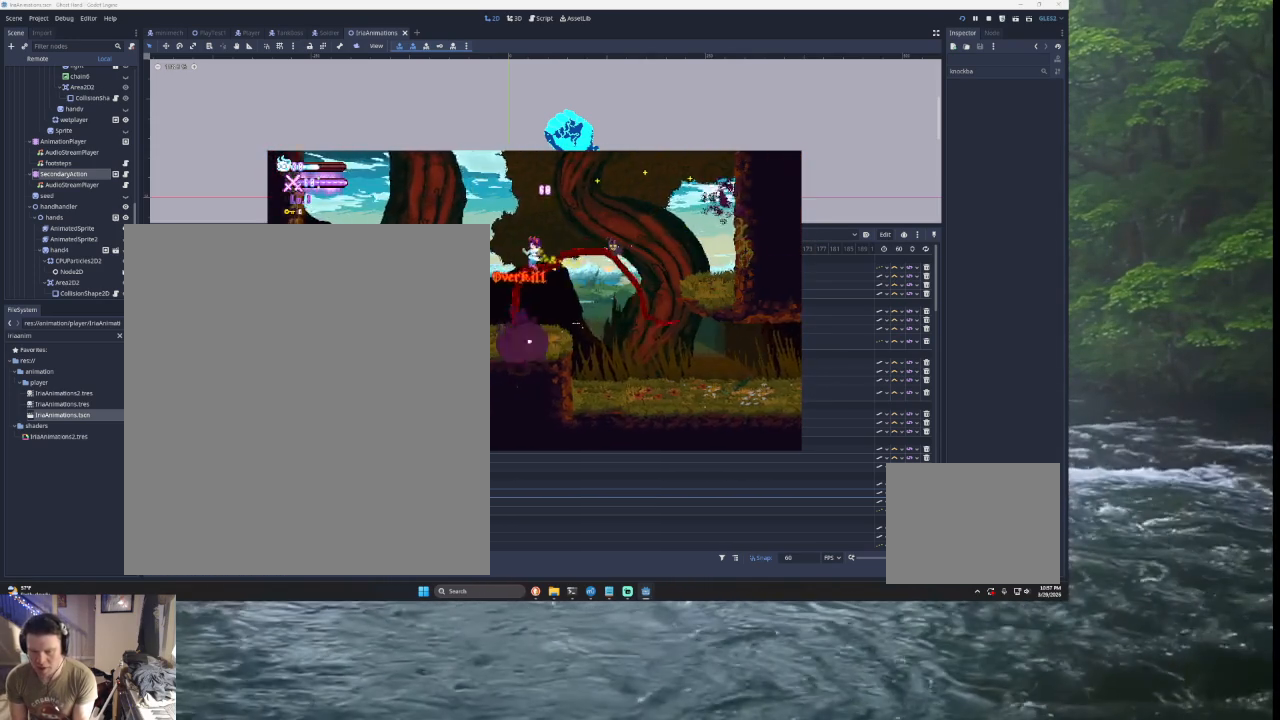
{"buttons": [], "left_stick": "left", "right_stick": "center", "events": [[33, "TRIANGLE", "up"]]}
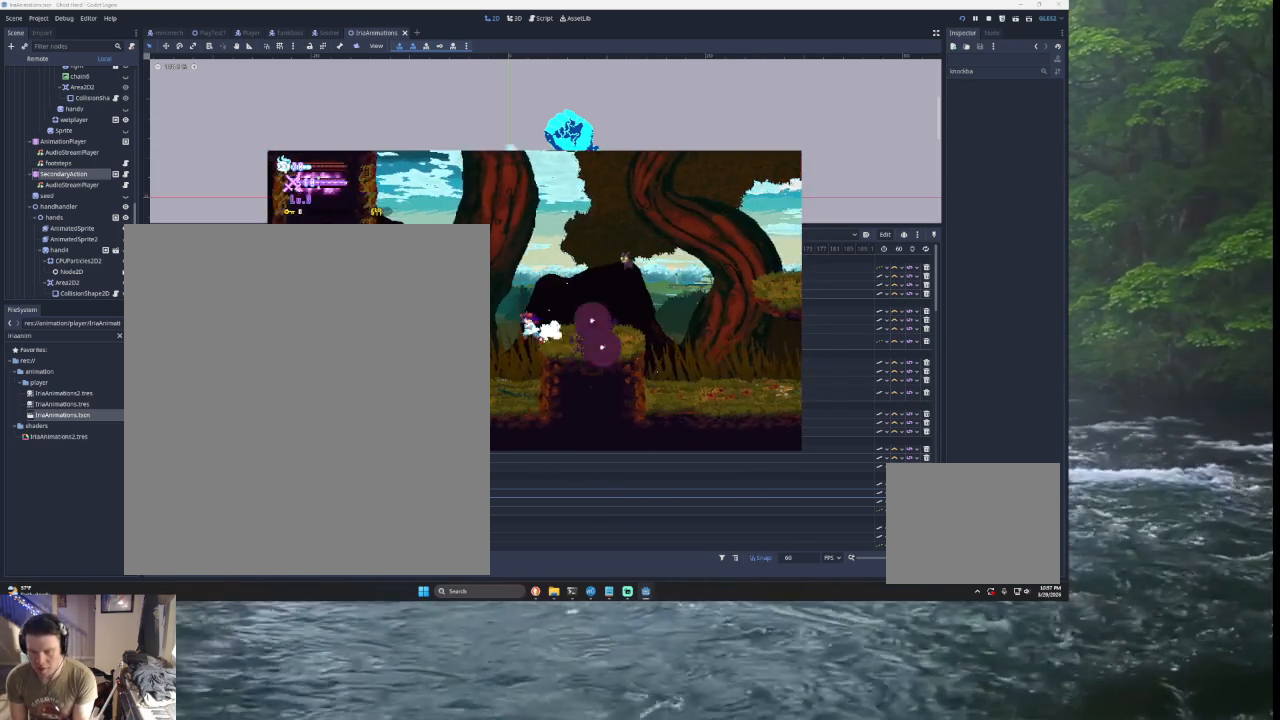
{"buttons": [], "left_stick": "center", "right_stick": "center", "events": [[33, "left_stick", "up-left"], [67, "L2", "down"], [67, "TRIANGLE", "down"], [167, "SQUARE", "down"], [300, "left_stick", "left"], [333, "SQUARE", "up"], [367, "L2", "up"], [433, "TRIANGLE", "up"], [500, "left_stick", "center"]]}
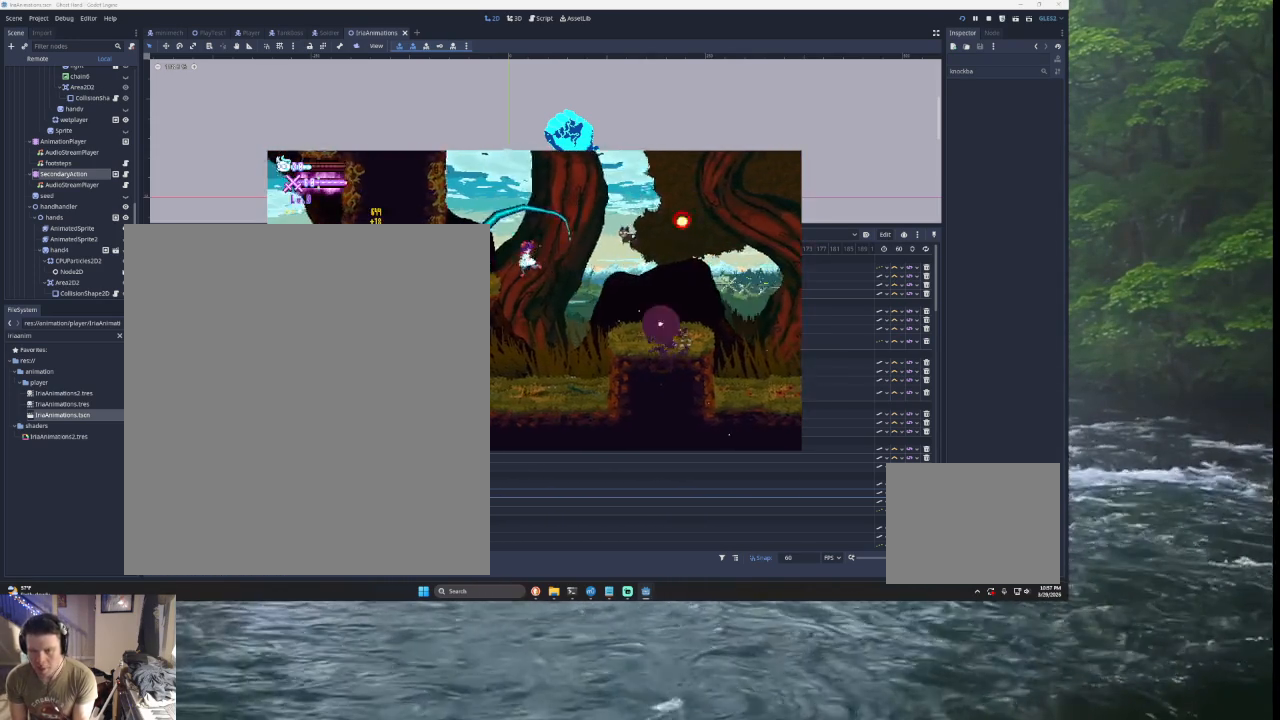
{"buttons": [], "left_stick": "left", "right_stick": "center", "events": [[67, "left_stick", "right"], [233, "left_stick", "center"], [300, "left_stick", "left"]]}
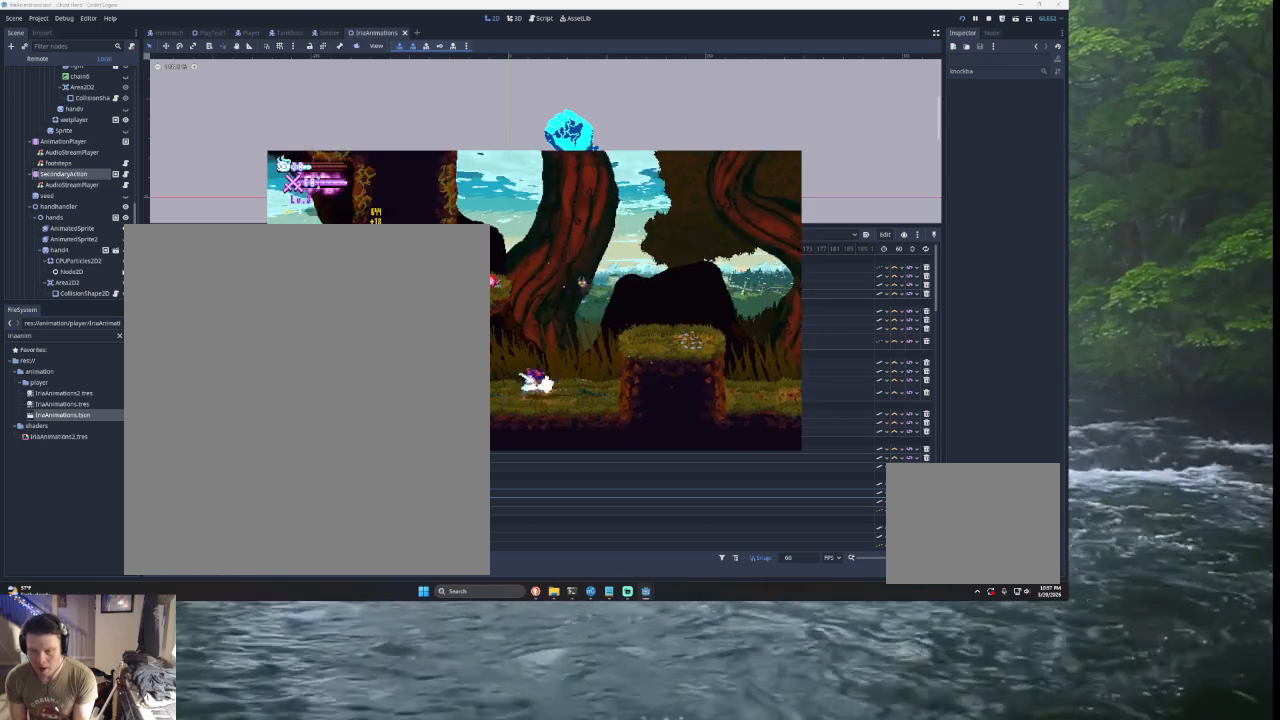
{"buttons": [], "left_stick": "left", "right_stick": "center", "events": [[200, "TRIANGLE", "down"], [233, "SQUARE", "down"], [433, "SQUARE", "up"], [433, "TRIANGLE", "up"]]}
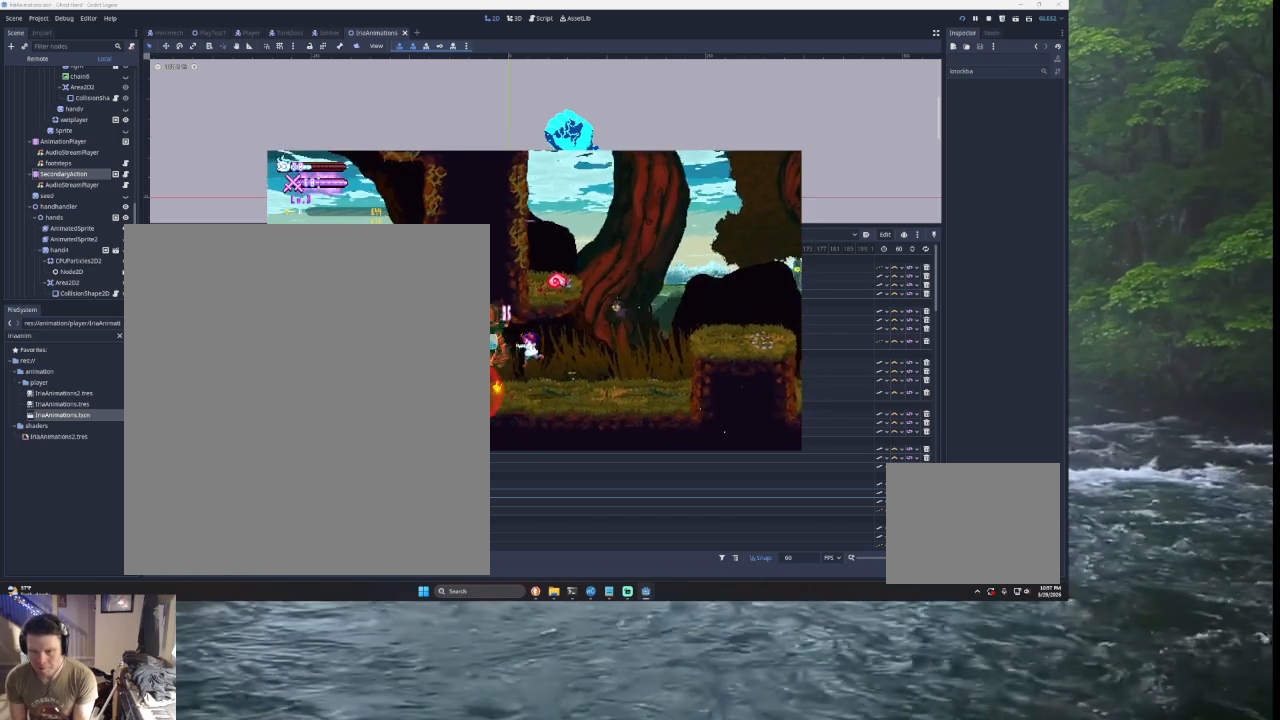
{"buttons": [], "left_stick": "left", "right_stick": "center", "events": []}
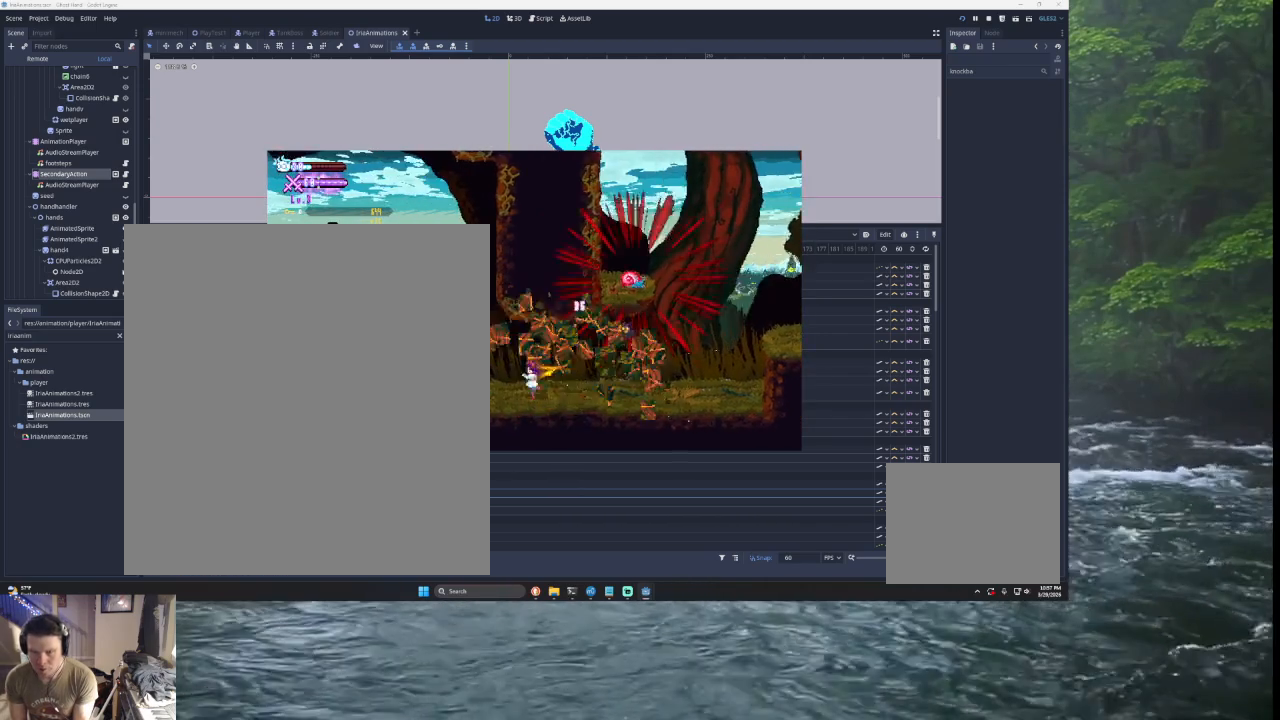
{"buttons": [], "left_stick": "center", "right_stick": "center", "events": [[200, "TRIANGLE", "down"], [433, "left_stick", "center"], [467, "TRIANGLE", "up"]]}
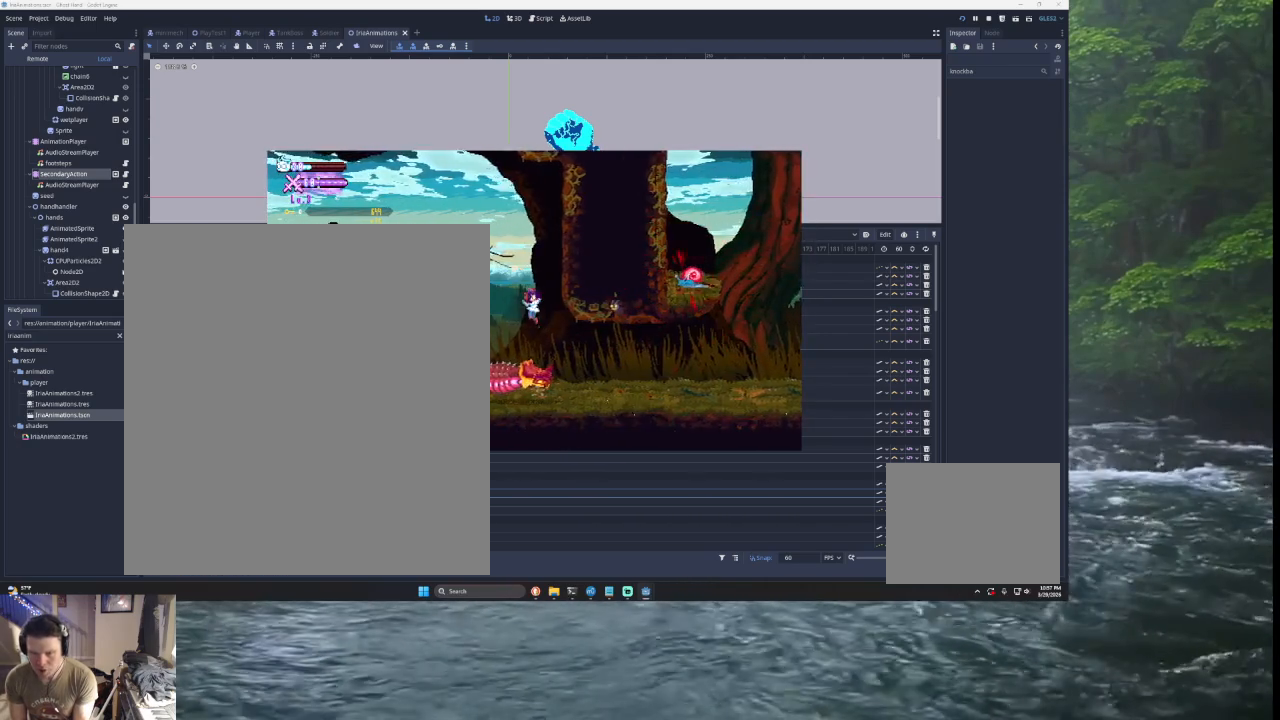
{"buttons": ["TRIANGLE"], "left_stick": "left", "right_stick": "center", "events": [[33, "left_stick", "right"], [100, "TRIANGLE", "down"], [300, "TRIANGLE", "up"], [333, "left_stick", "center"], [400, "TRIANGLE", "down"], [500, "left_stick", "left"]]}
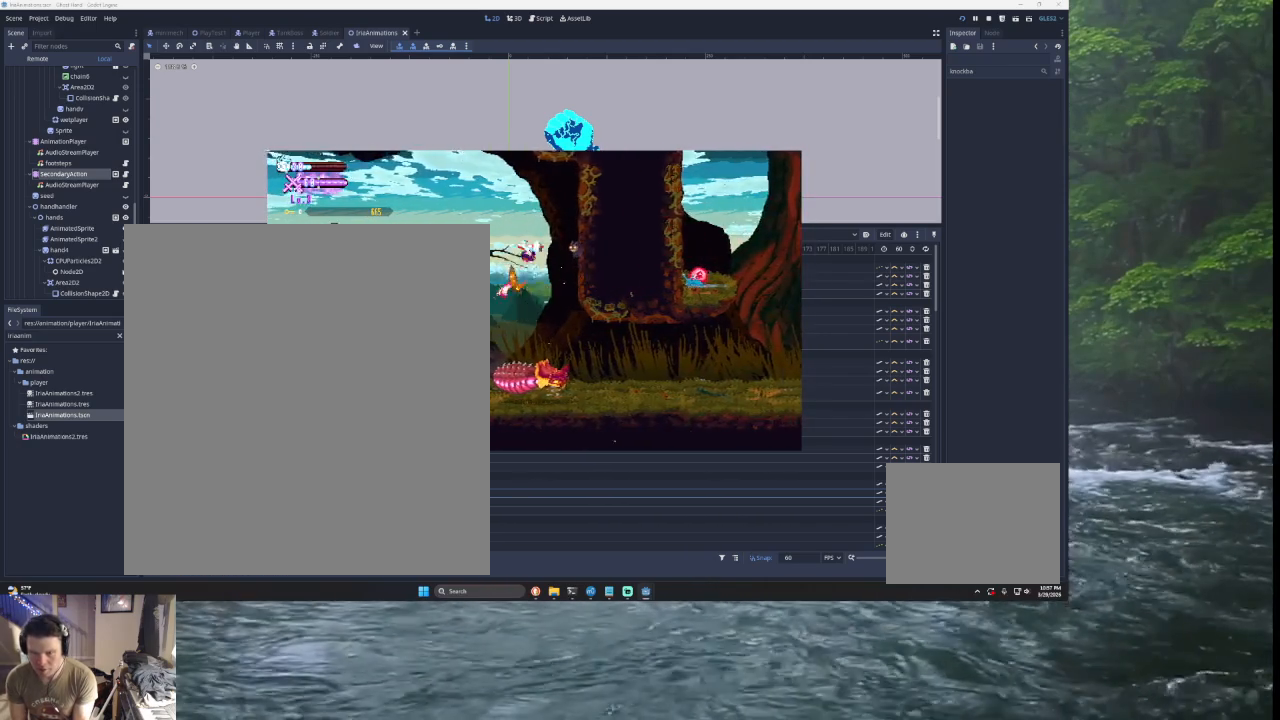
{"buttons": [], "left_stick": "left", "right_stick": "center", "events": [[67, "TRIANGLE", "up"], [167, "left_stick", "right"], [167, "right_stick", "down"], [267, "right_stick", "center"], [333, "left_stick", "left"]]}
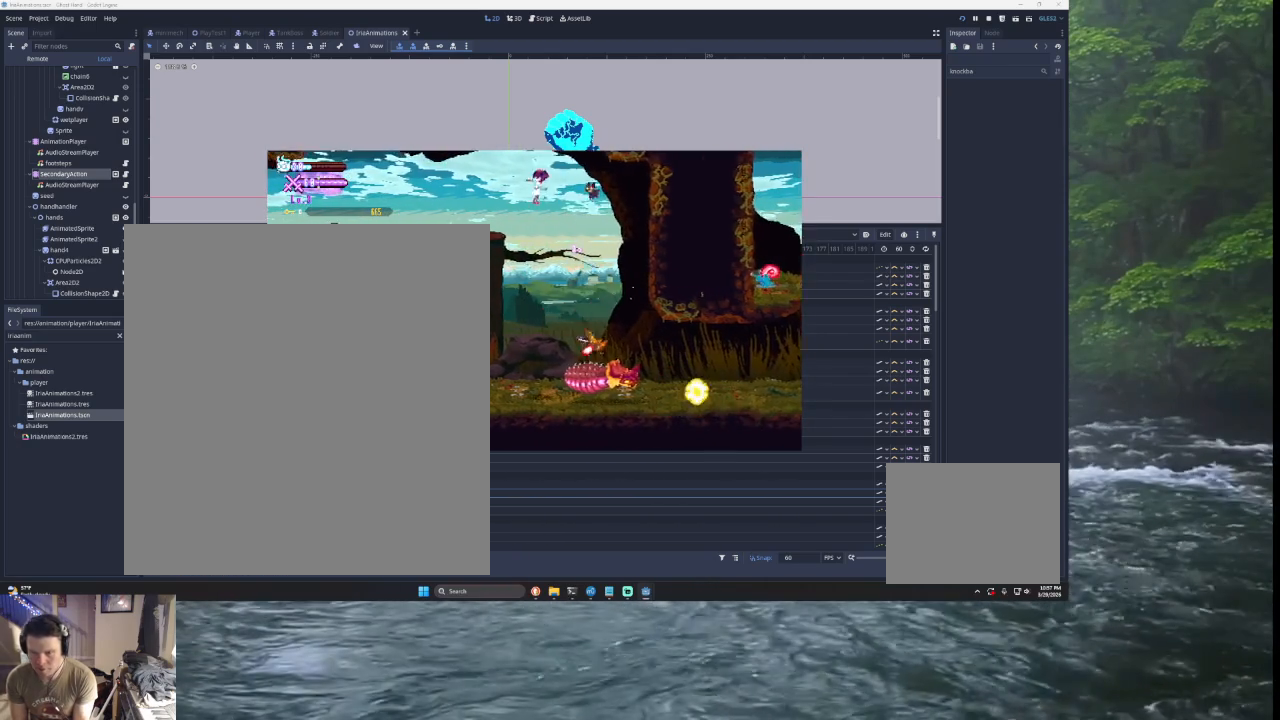
{"buttons": [], "left_stick": "left", "right_stick": "center", "events": [[67, "left_stick", "right"], [233, "right_stick", "down"], [333, "left_stick", "left"], [333, "right_stick", "center"]]}
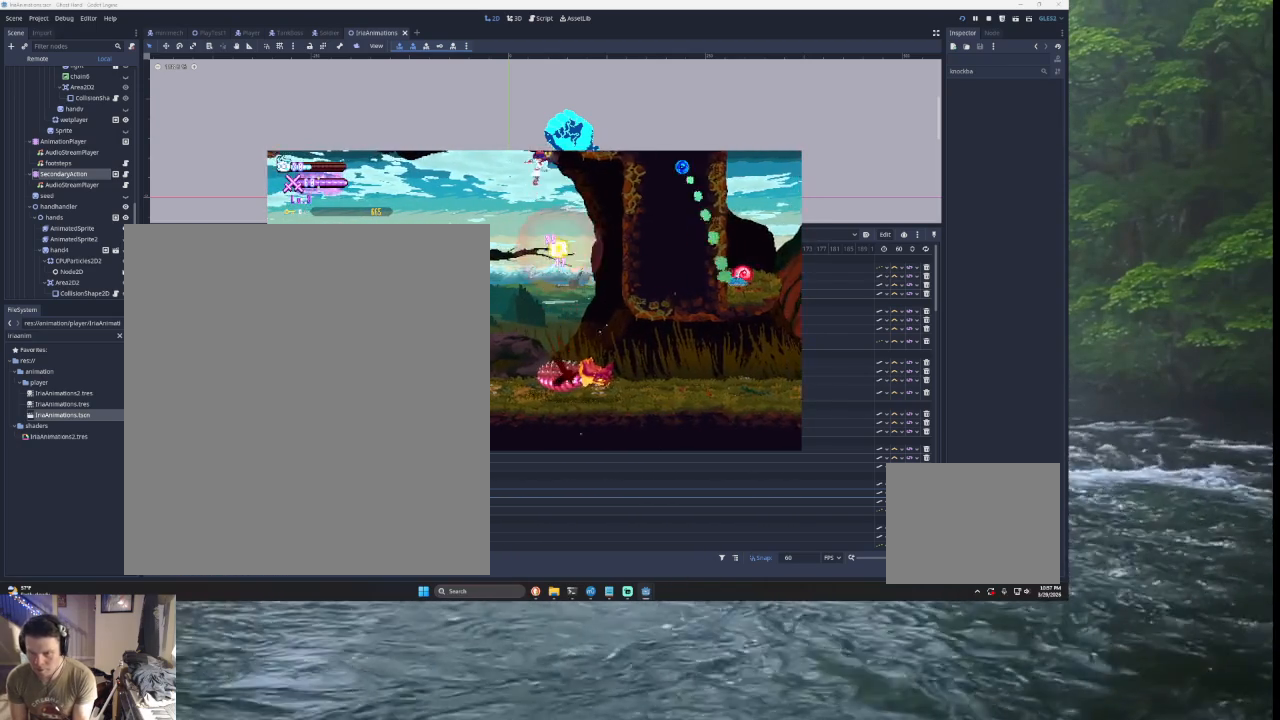
{"buttons": ["SQUARE", "L2"], "left_stick": "left", "right_stick": "center", "events": [[400, "L2", "down"], [433, "SQUARE", "down"]]}
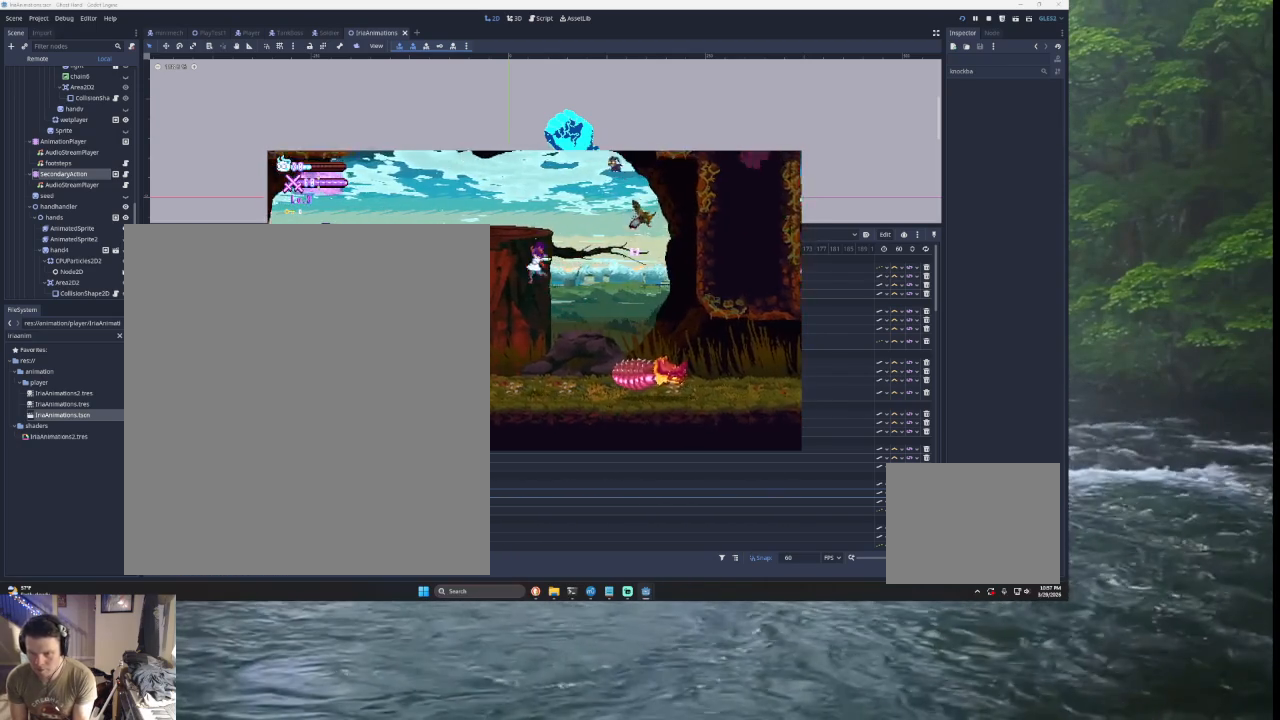
{"buttons": ["TRIANGLE"], "left_stick": "center", "right_stick": "center", "events": [[33, "SQUARE", "up"], [100, "left_stick", "center"], [133, "L2", "up"], [167, "left_stick", "right"], [267, "left_stick", "left"], [433, "TRIANGLE", "down"], [500, "left_stick", "center"]]}
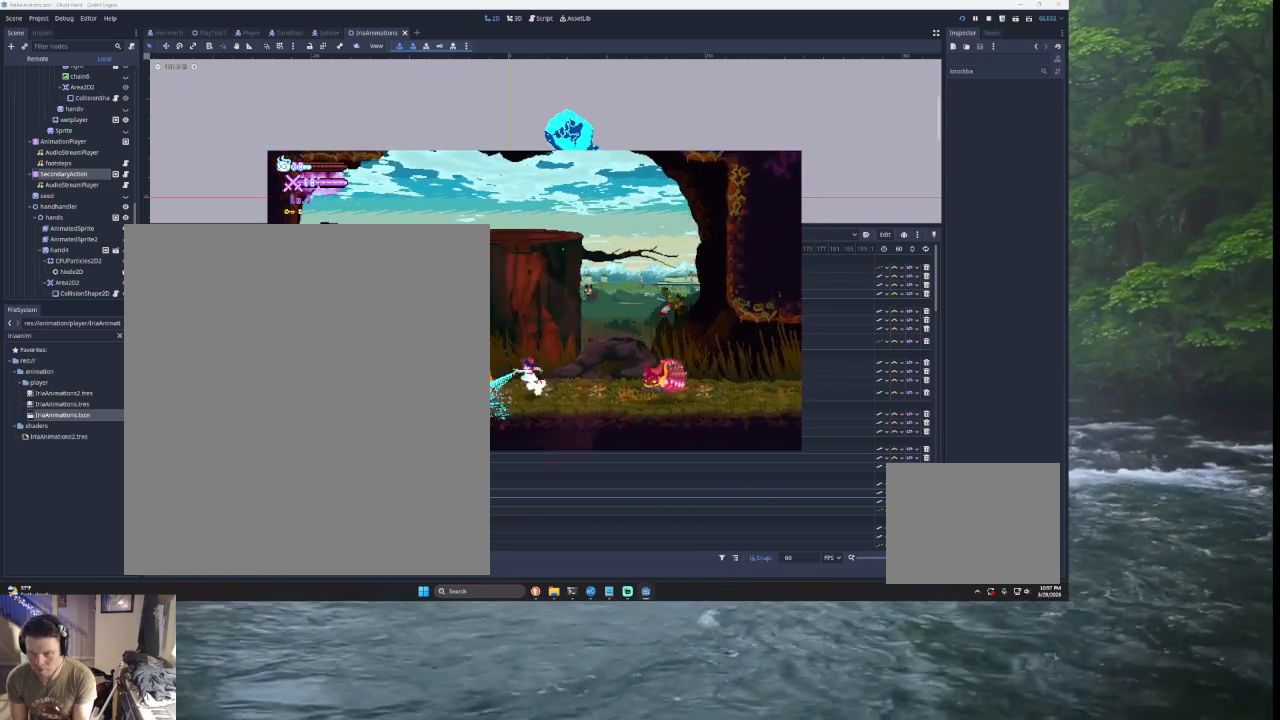
{"buttons": ["TRIANGLE"], "left_stick": "left", "right_stick": "center", "events": [[100, "left_stick", "right"], [333, "TRIANGLE", "up"], [367, "left_stick", "left"], [433, "TRIANGLE", "down"]]}
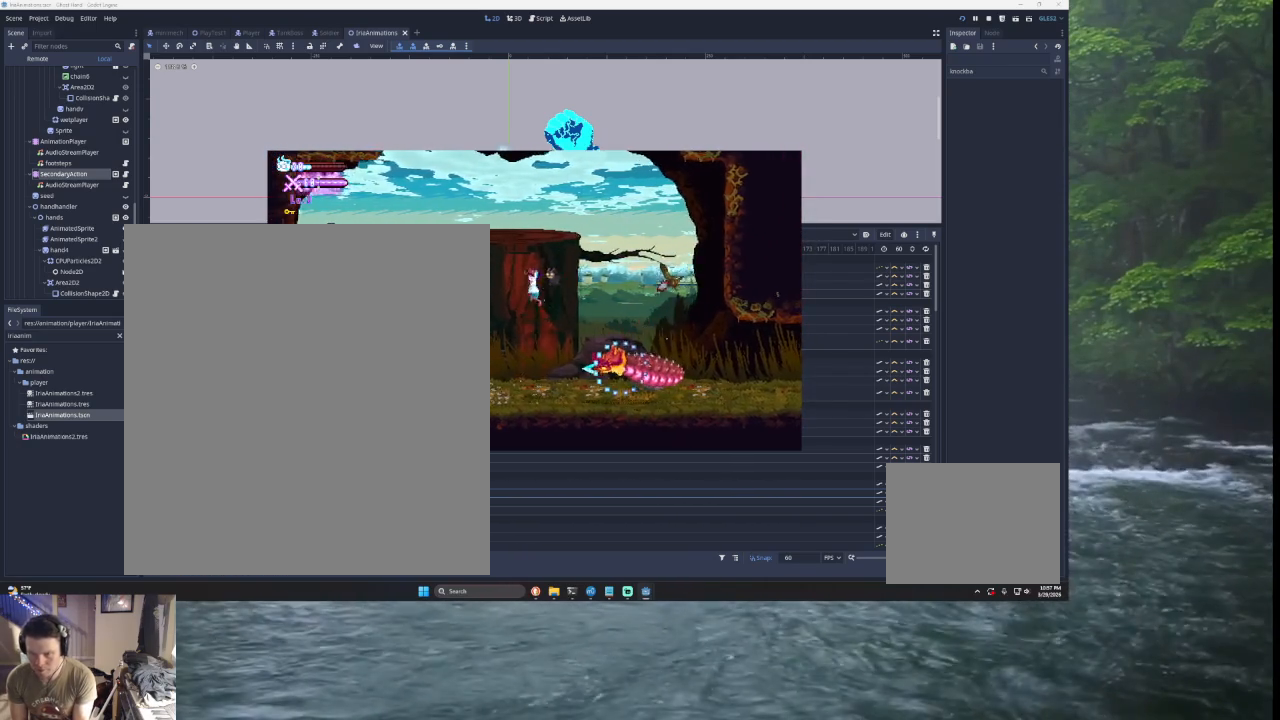
{"buttons": [], "left_stick": "left", "right_stick": "down", "events": [[367, "TRIANGLE", "up"], [433, "right_stick", "down"]]}
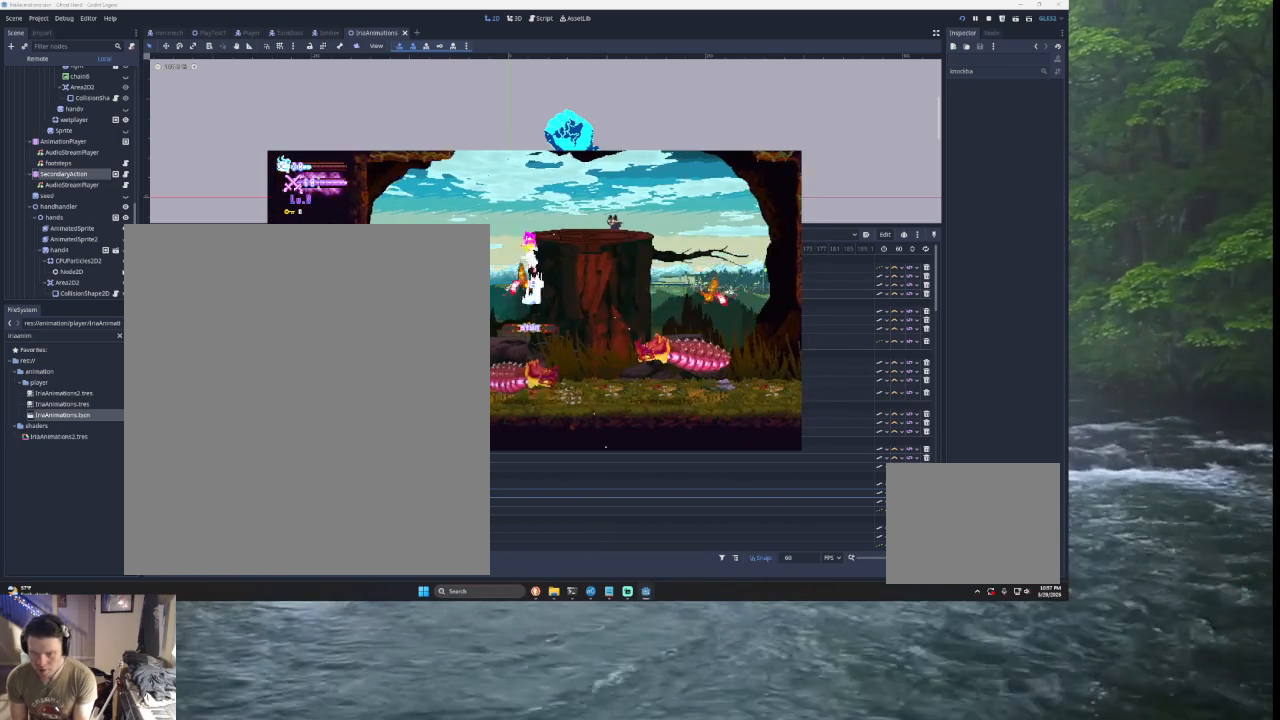
{"buttons": [], "left_stick": "down", "right_stick": "down", "events": [[33, "left_stick", "center"], [100, "right_stick", "center"], [433, "right_stick", "down"], [500, "left_stick", "down"]]}
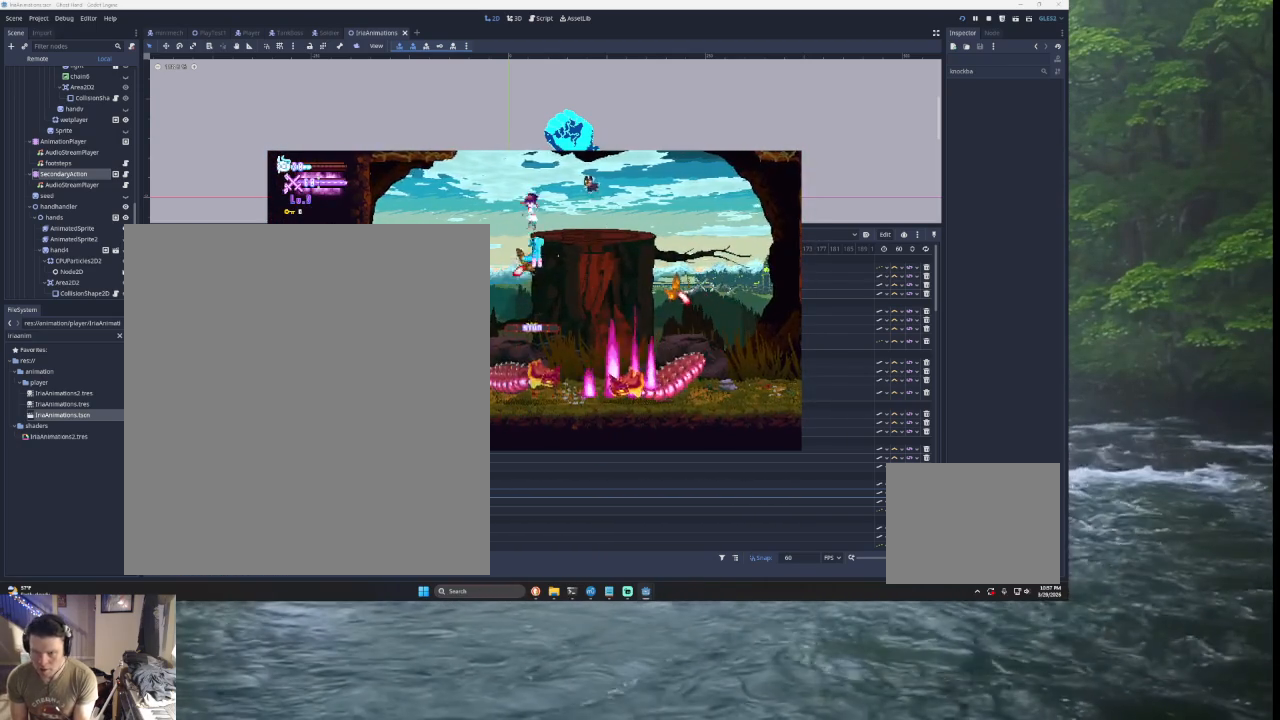
{"buttons": [], "left_stick": "left", "right_stick": "down", "events": [[67, "right_stick", "center"], [133, "left_stick", "left"], [233, "left_stick", "center"], [433, "left_stick", "down-left"], [433, "right_stick", "down"], [500, "left_stick", "left"]]}
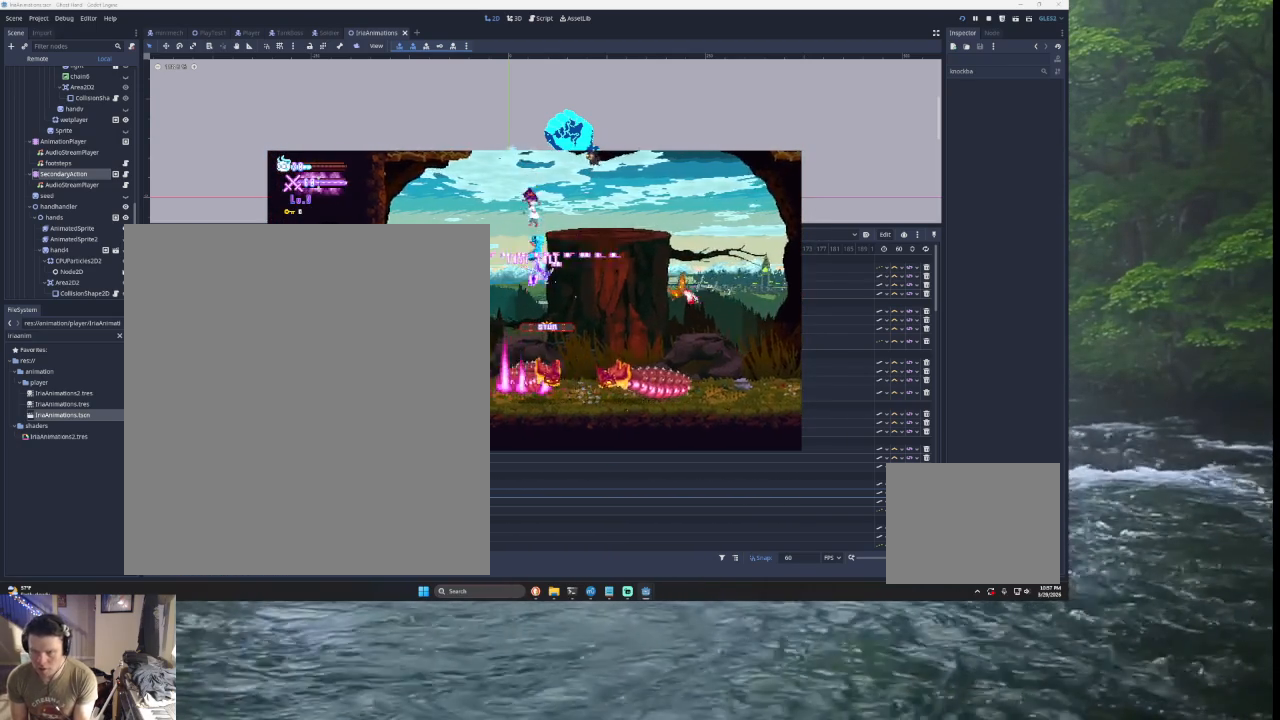
{"buttons": ["SQUARE"], "left_stick": "right", "right_stick": "center", "events": [[33, "right_stick", "center"], [400, "left_stick", "right"], [467, "SQUARE", "down"]]}
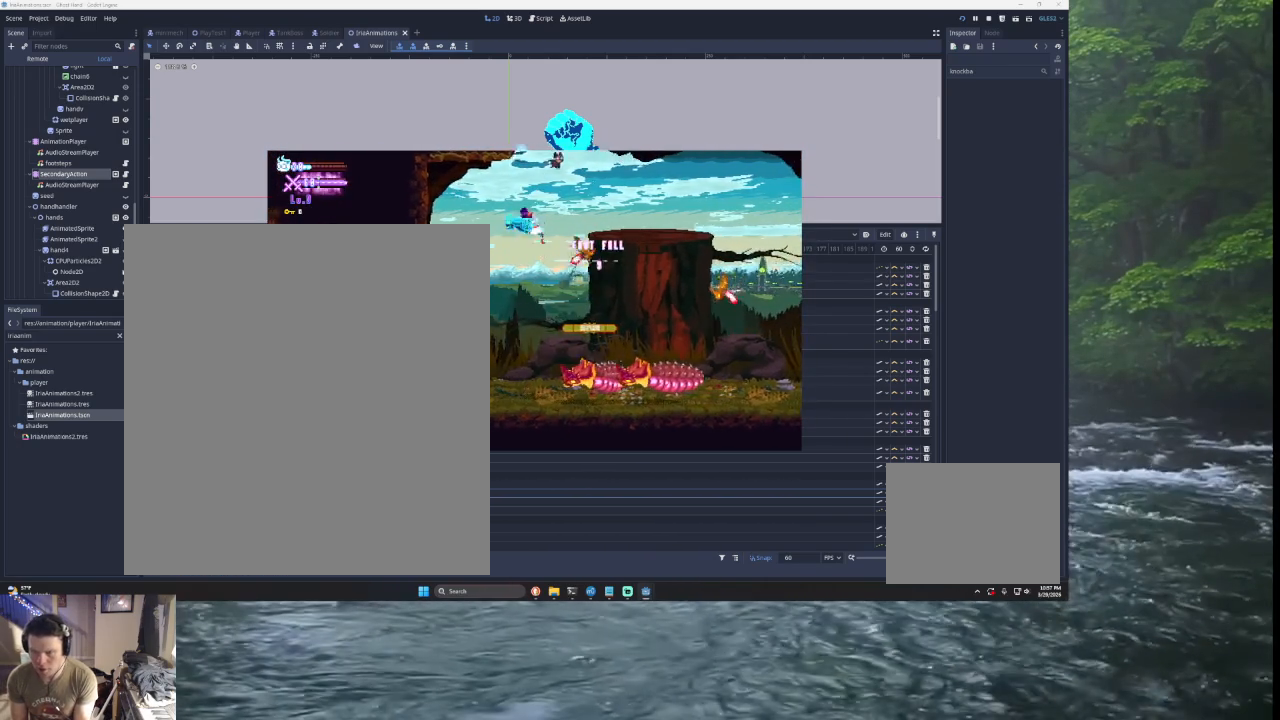
{"buttons": ["TRIANGLE"], "left_stick": "right", "right_stick": "center", "events": [[67, "left_stick", "down"], [167, "SQUARE", "up"], [167, "left_stick", "left"], [400, "left_stick", "center"], [500, "TRIANGLE", "down"], [500, "left_stick", "right"]]}
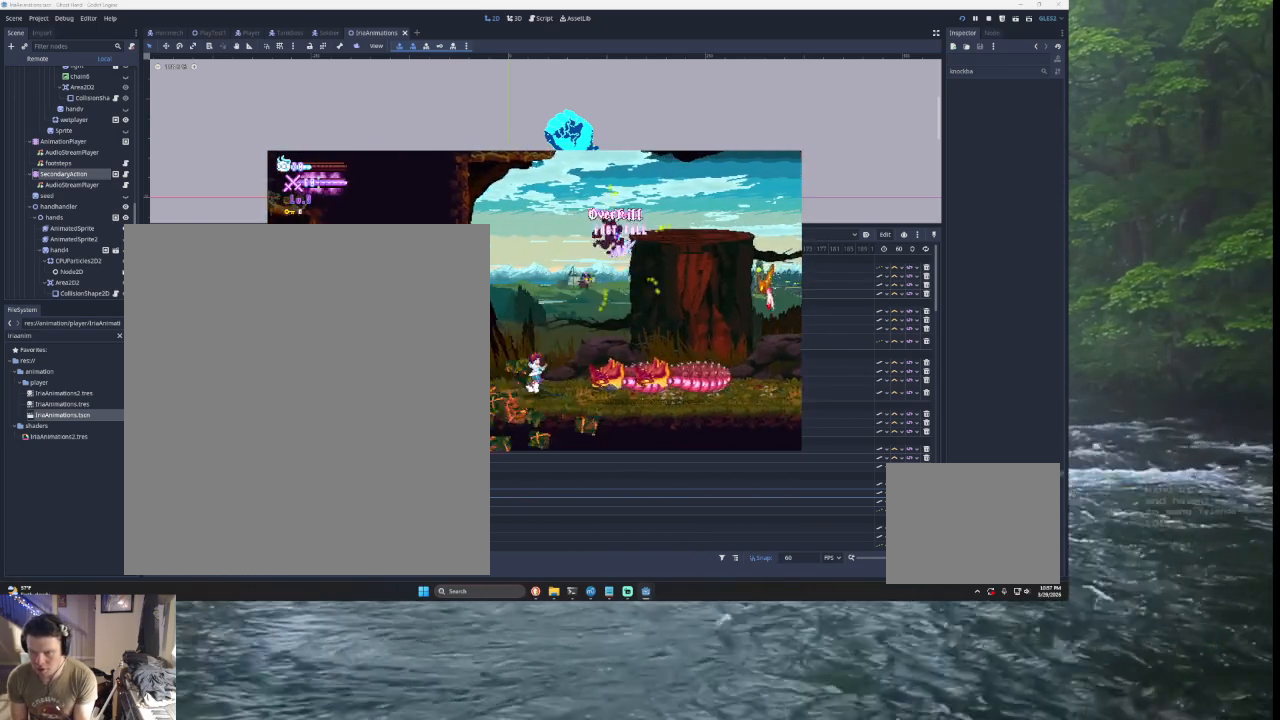
{"buttons": ["TRIANGLE"], "left_stick": "right", "right_stick": "center", "events": [[333, "TRIANGLE", "up"], [467, "TRIANGLE", "down"]]}
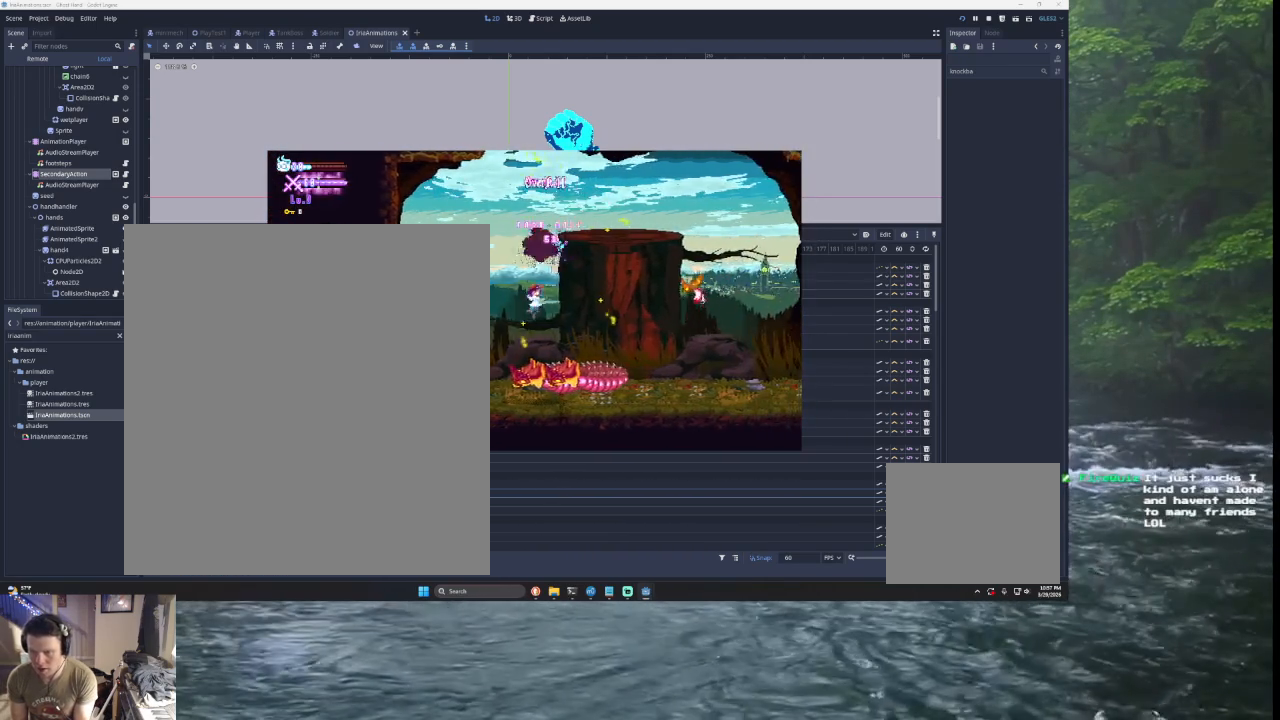
{"buttons": ["L2"], "left_stick": "right", "right_stick": "center", "events": [[267, "L2", "down"], [333, "SQUARE", "down"], [433, "SQUARE", "up"], [467, "TRIANGLE", "up"]]}
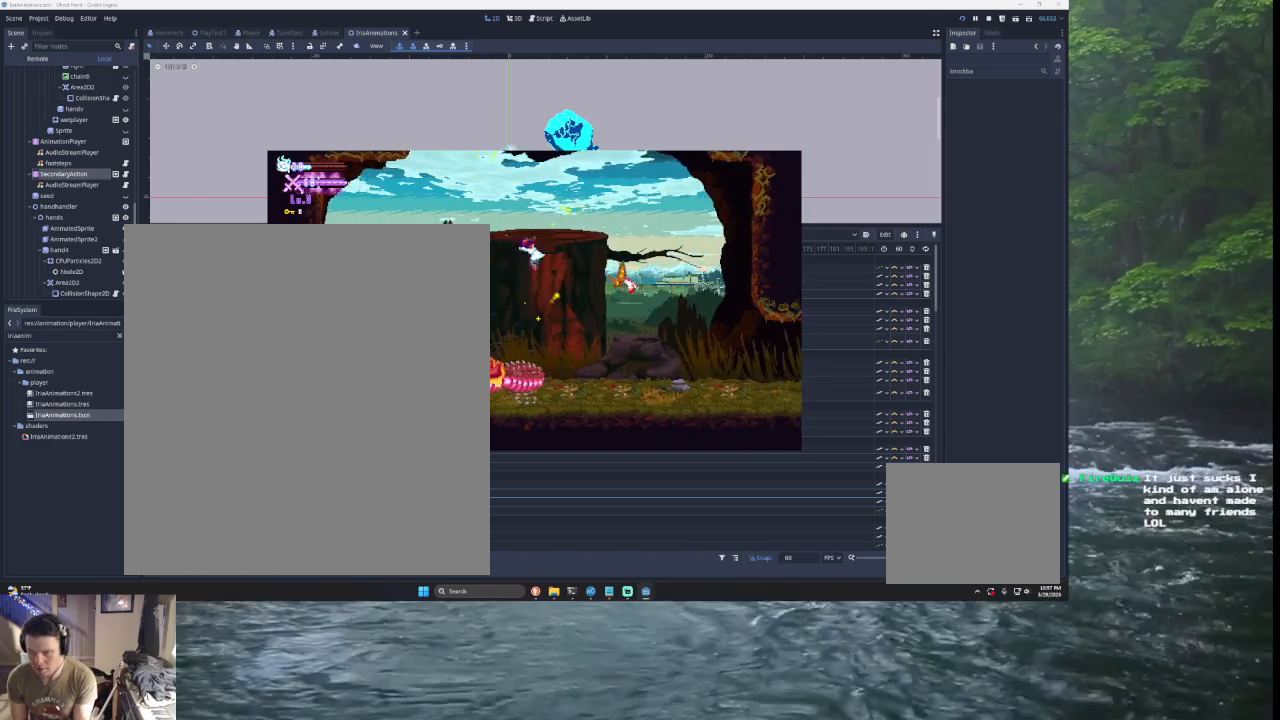
{"buttons": [], "left_stick": "right", "right_stick": "center", "events": [[467, "L2", "up"]]}
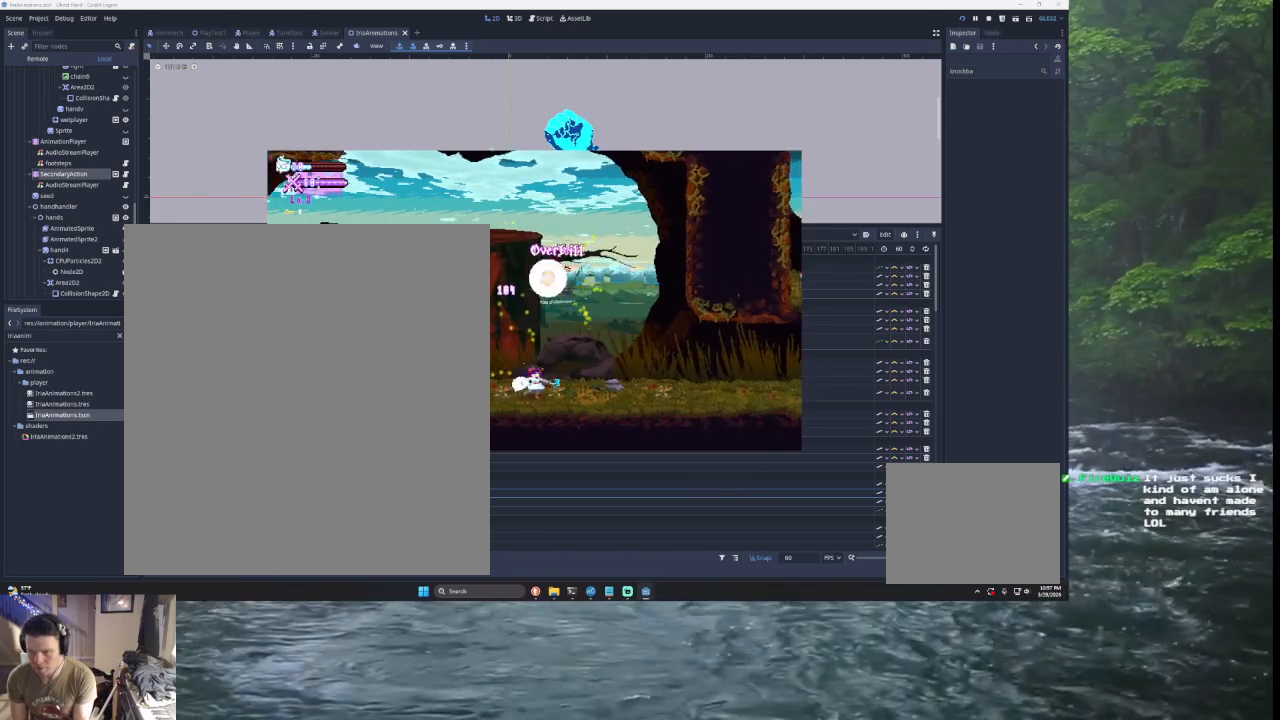
{"buttons": ["TRIANGLE"], "left_stick": "left", "right_stick": "center", "events": [[100, "left_stick", "center"], [167, "left_stick", "left"], [233, "TRIANGLE", "down"]]}
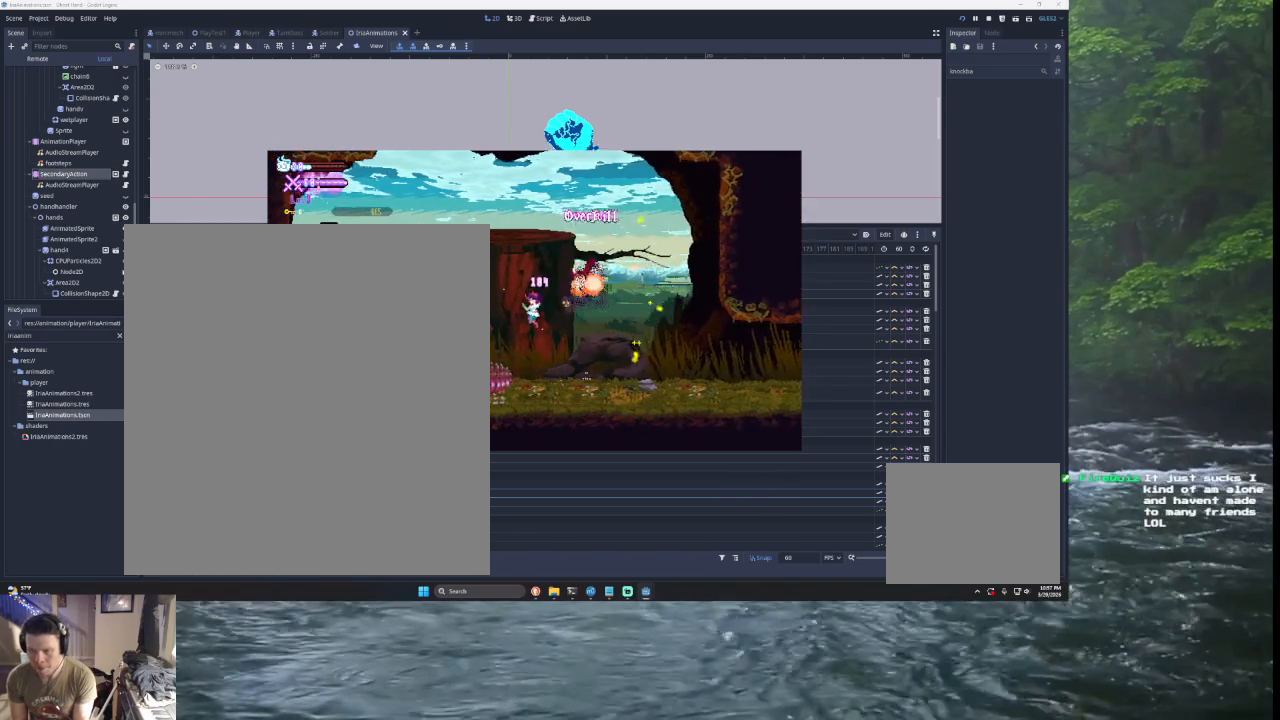
{"buttons": [], "left_stick": "left", "right_stick": "down", "events": [[33, "TRIANGLE", "up"], [100, "TRIANGLE", "down"], [267, "TRIANGLE", "up"], [500, "right_stick", "down"]]}
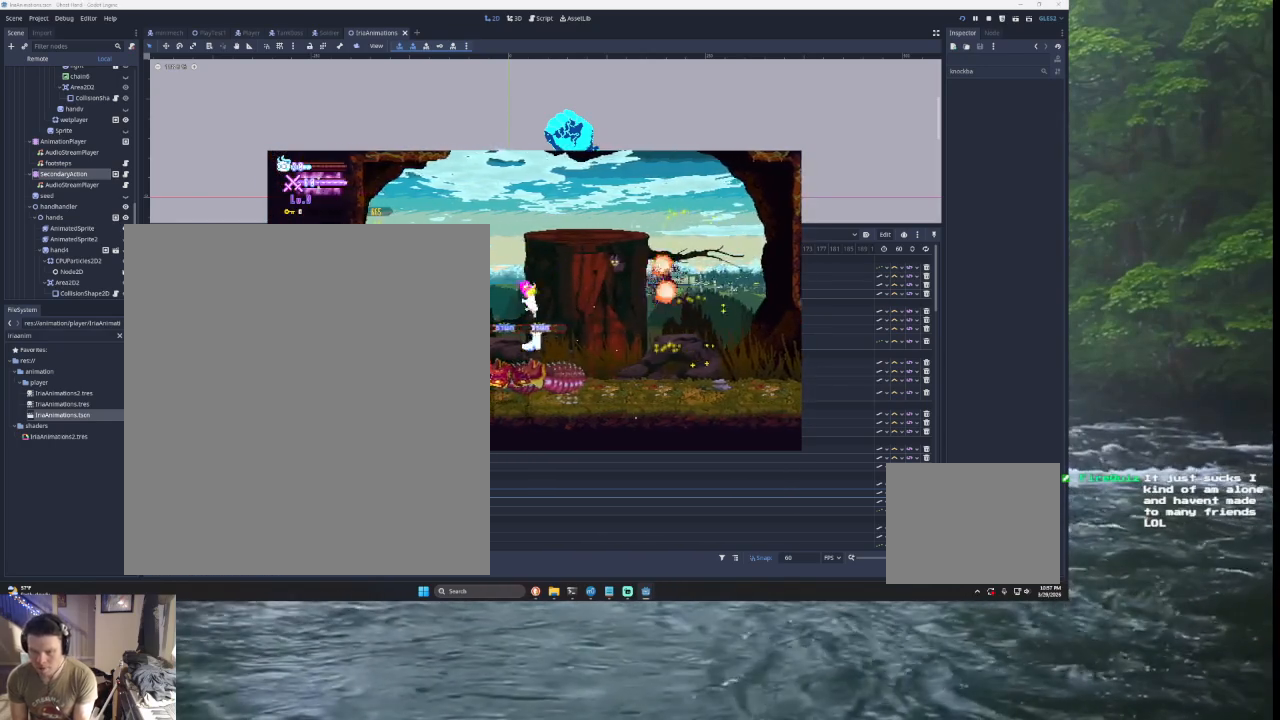
{"buttons": [], "left_stick": "left", "right_stick": "center", "events": [[100, "right_stick", "center"]]}